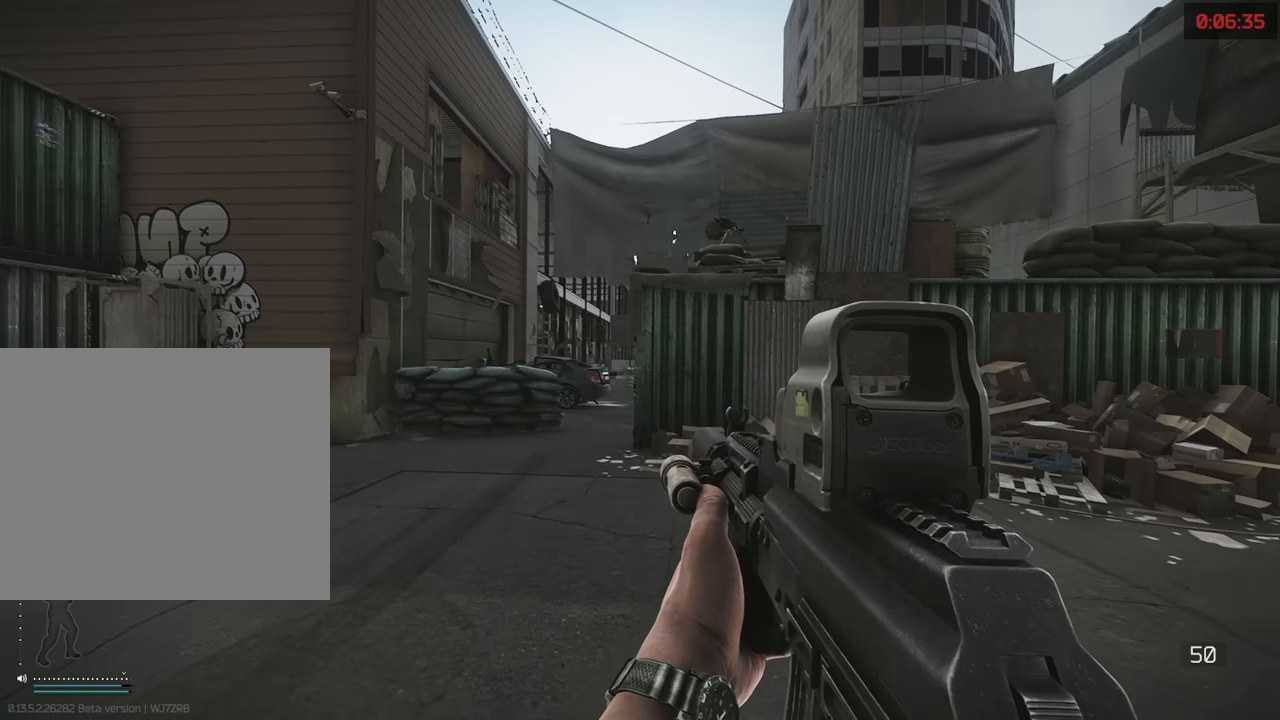
Gameplay with keyboard; each line is a JSON object with the keys held at the frame after it. "events" lists presses ("down") and releases ("up") of "1", "2", "3", "4", "5", "a", "alt", "c", "caps_lock", "d", "e", "f", "g", "q", "r", "s", "shift", "space", "t", "tab", "v", "w", "x" and "z" between this image and that frame as [ms after this image, input, new state], when the widget could be followed in between. No other keys are recorded. Mouse input is not recorded.
{"keys": ["a", "w"], "events": [[250, "a", "down"]]}
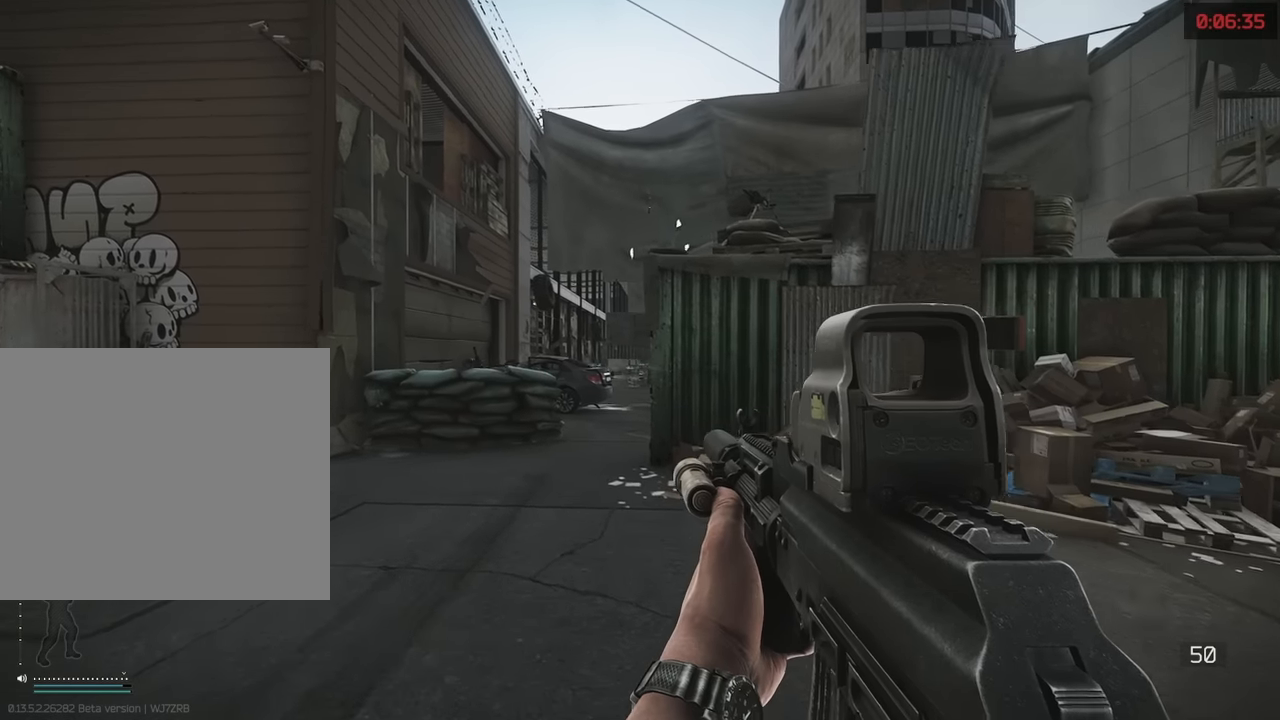
{"keys": ["w"], "events": [[167, "a", "up"]]}
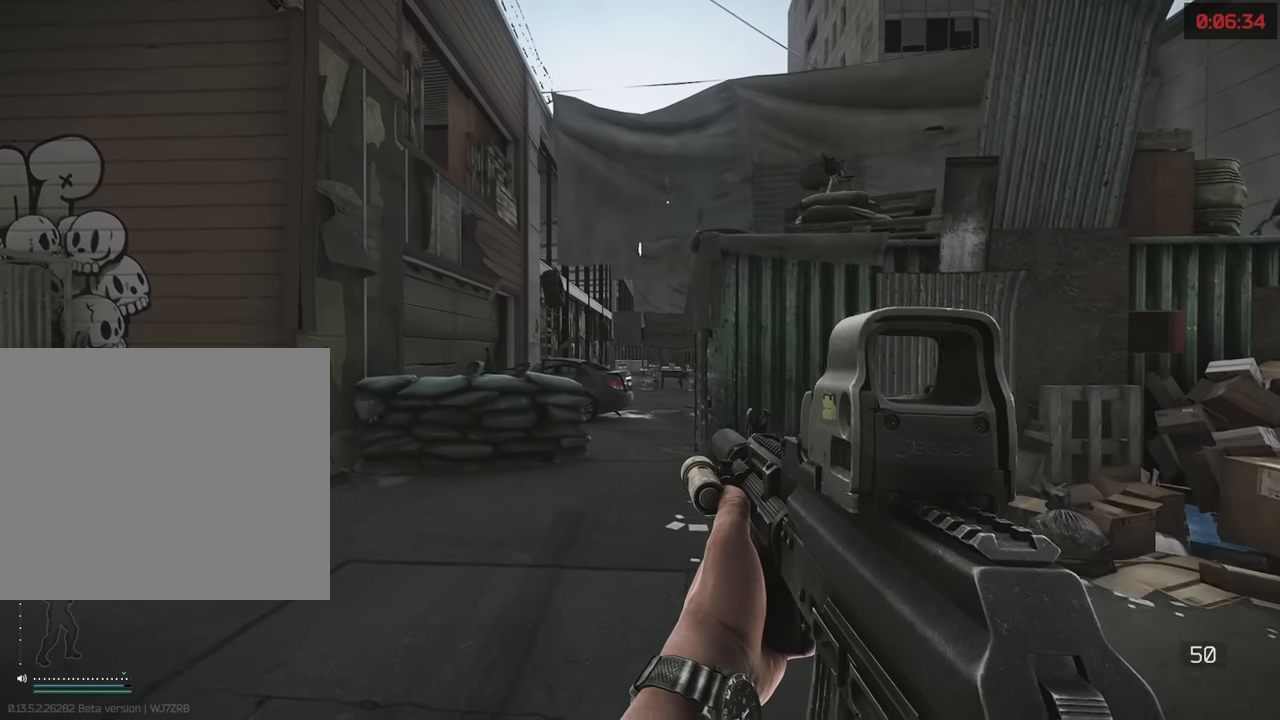
{"keys": ["a", "w"], "events": [[467, "a", "down"]]}
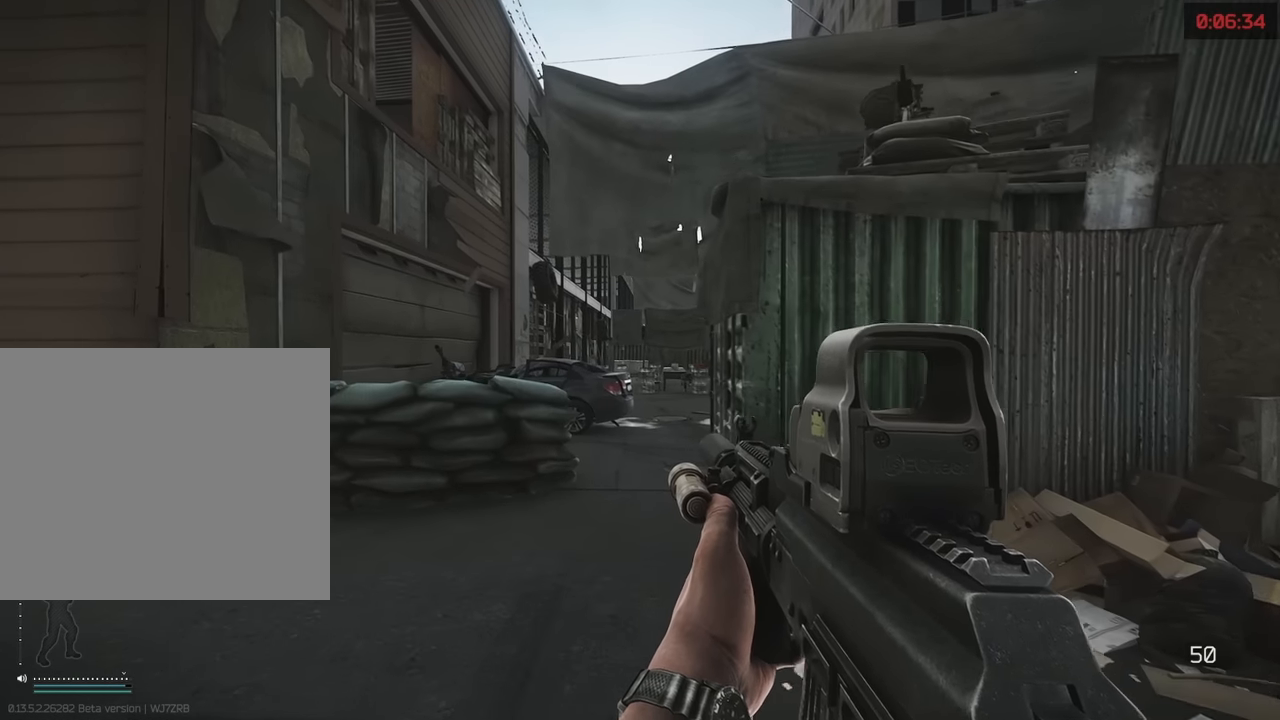
{"keys": ["w"], "events": [[117, "a", "up"]]}
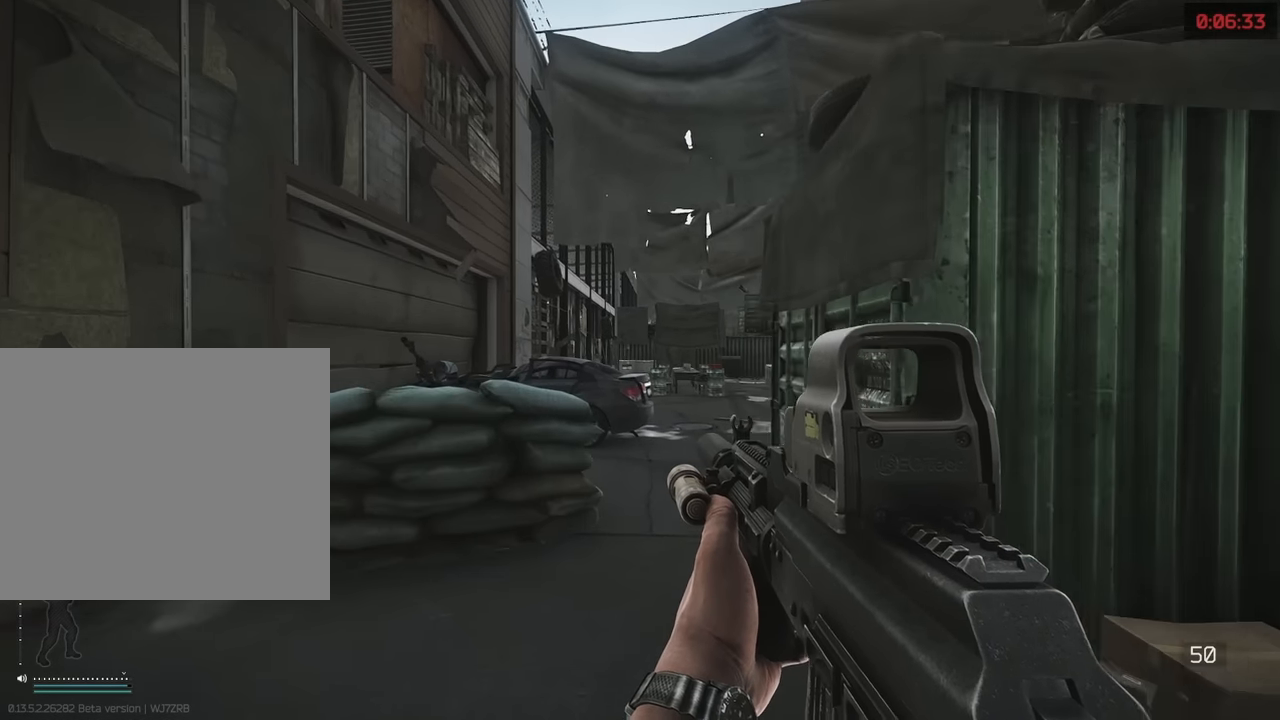
{"keys": ["w"], "events": []}
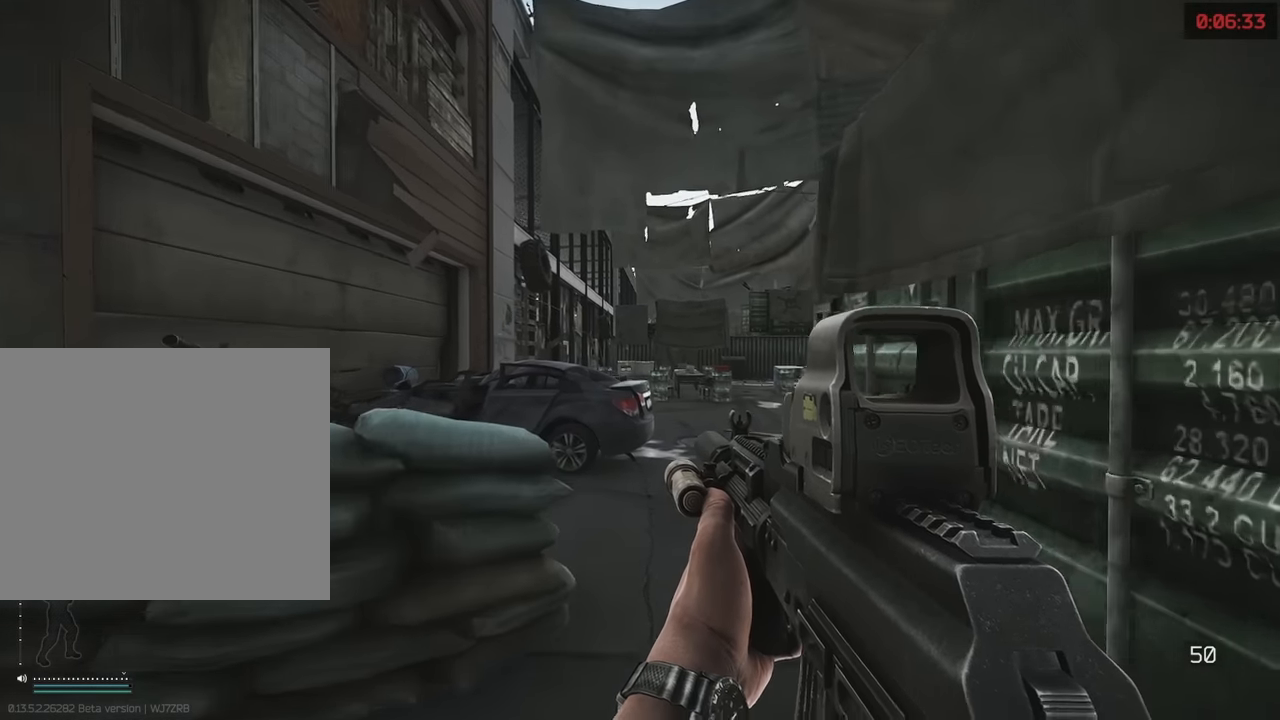
{"keys": [], "events": [[183, "w", "up"]]}
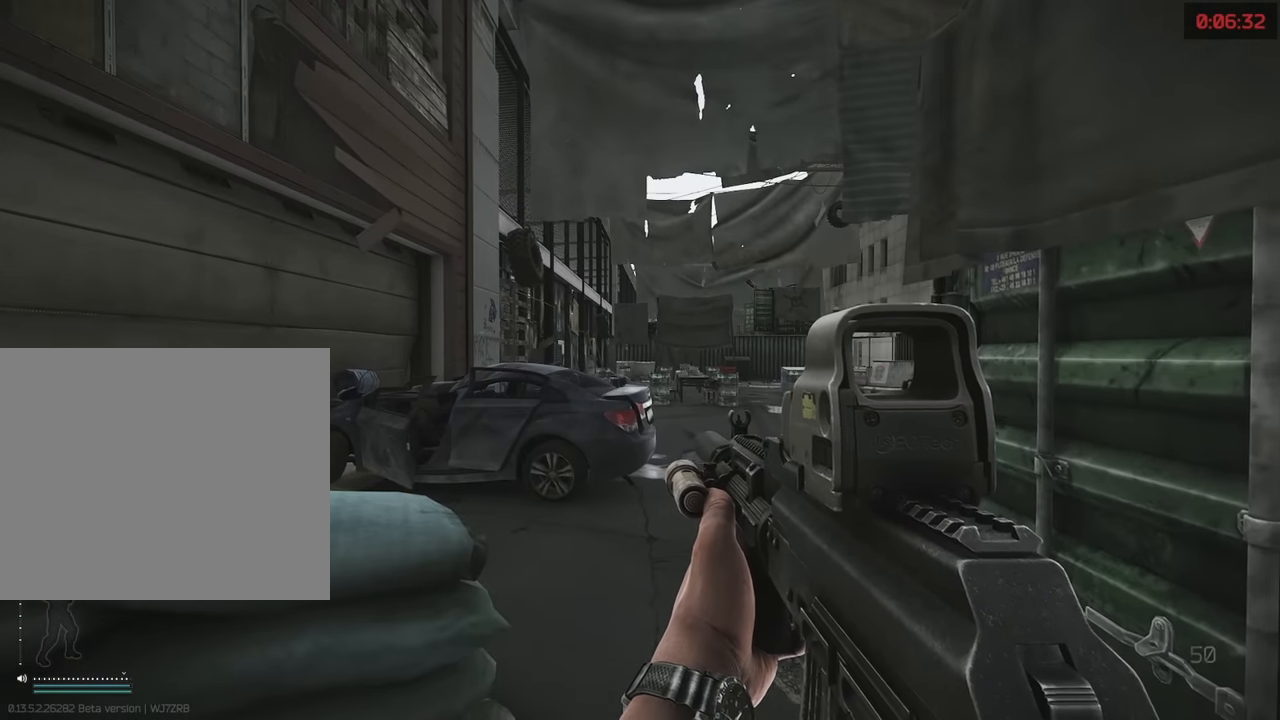
{"keys": [], "events": []}
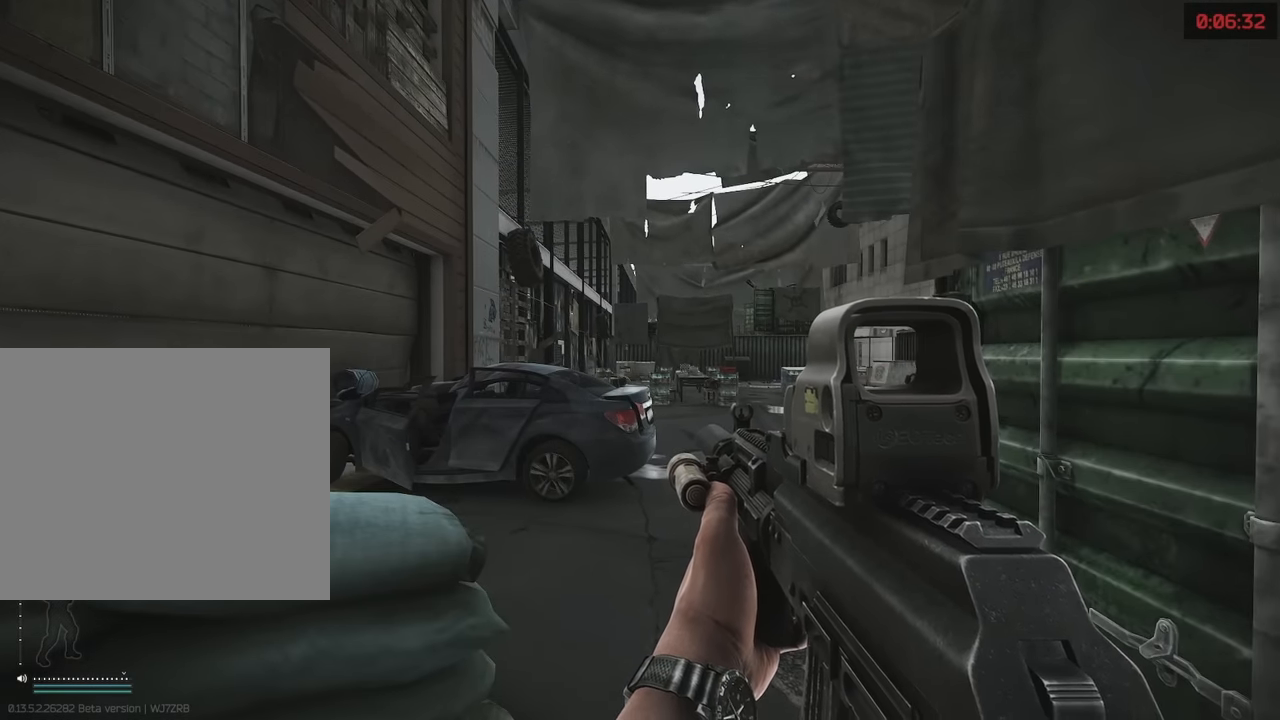
{"keys": ["d", "w"], "events": [[133, "caps_lock", "down"], [133, "w", "down"], [317, "caps_lock", "up"], [417, "d", "down"]]}
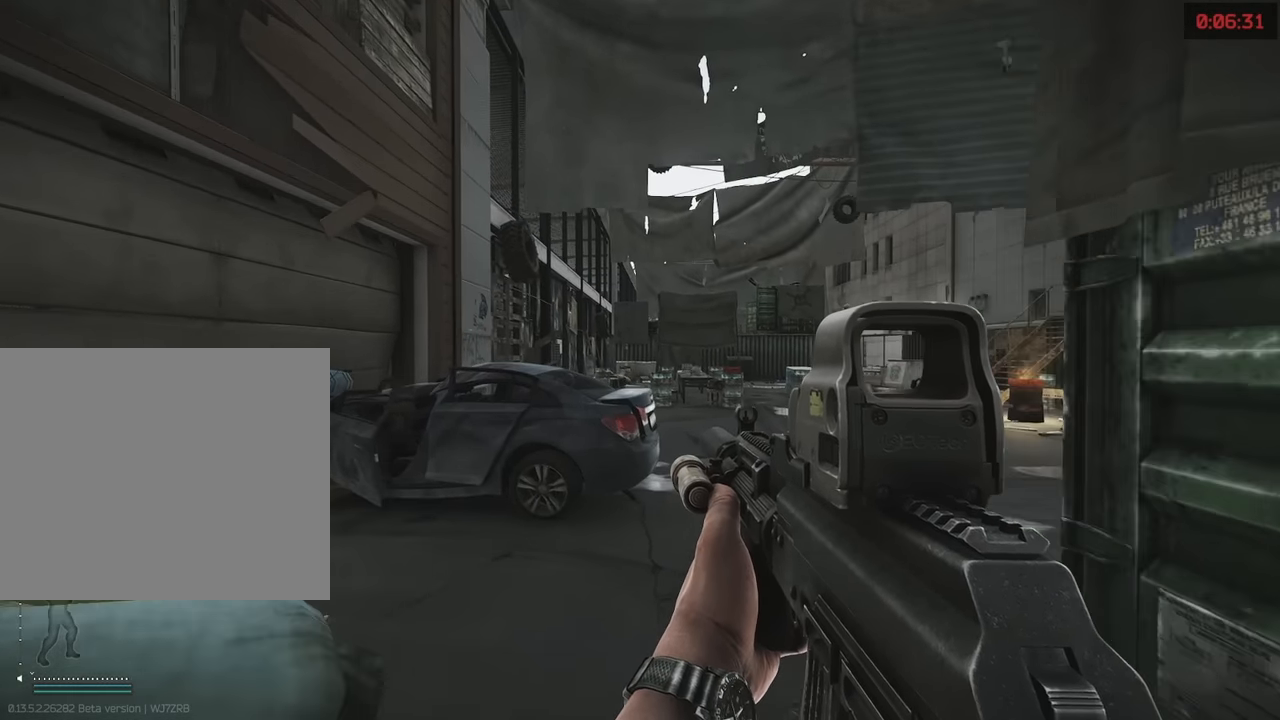
{"keys": ["w"], "events": [[333, "d", "up"]]}
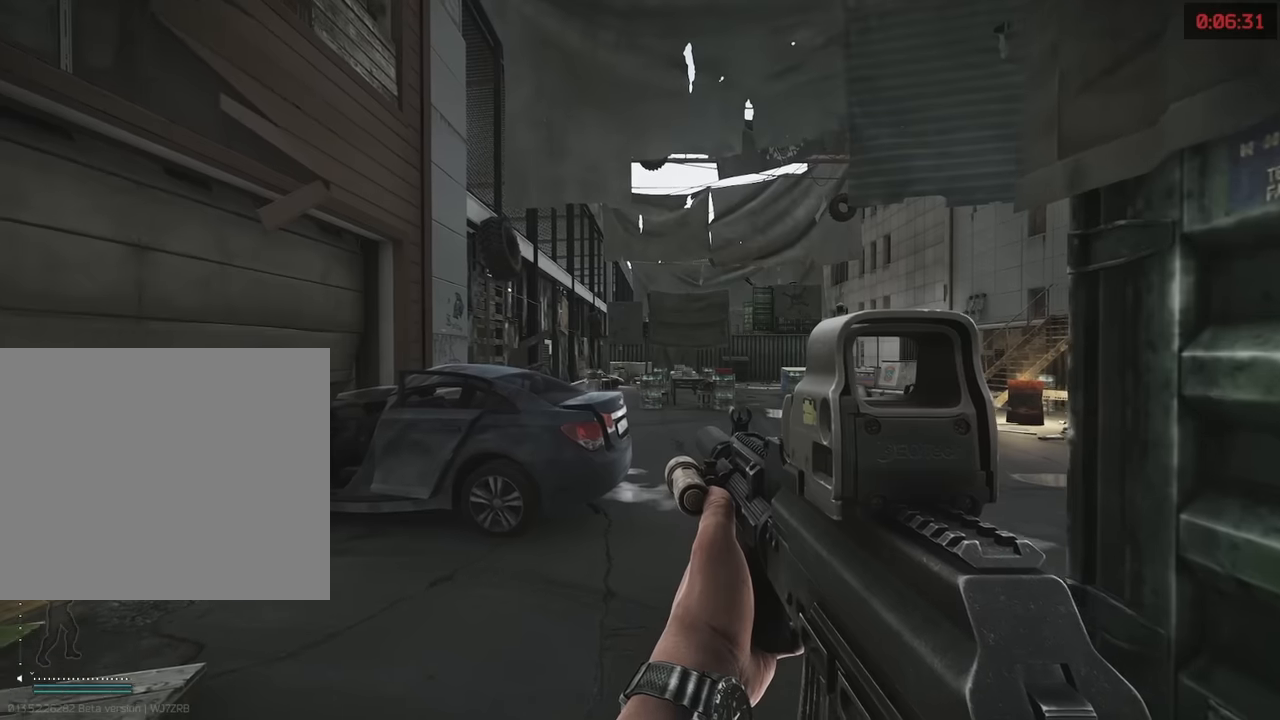
{"keys": ["w"], "events": []}
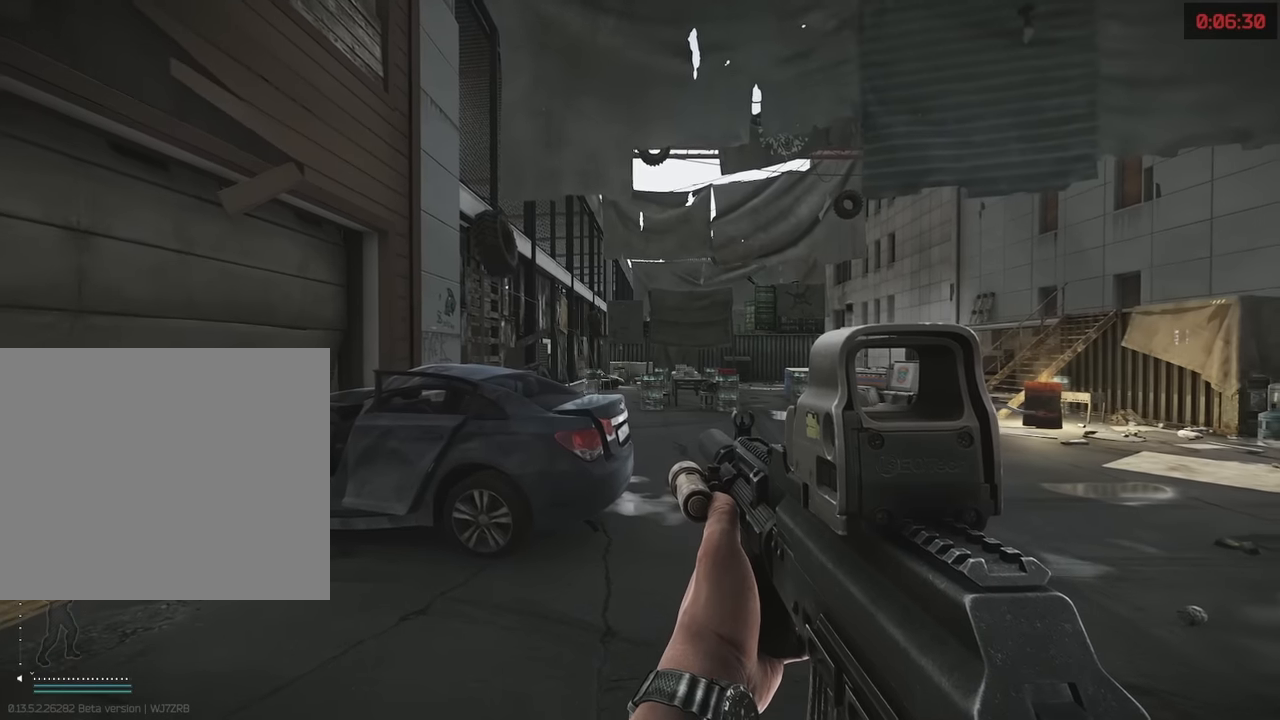
{"keys": ["w"], "events": []}
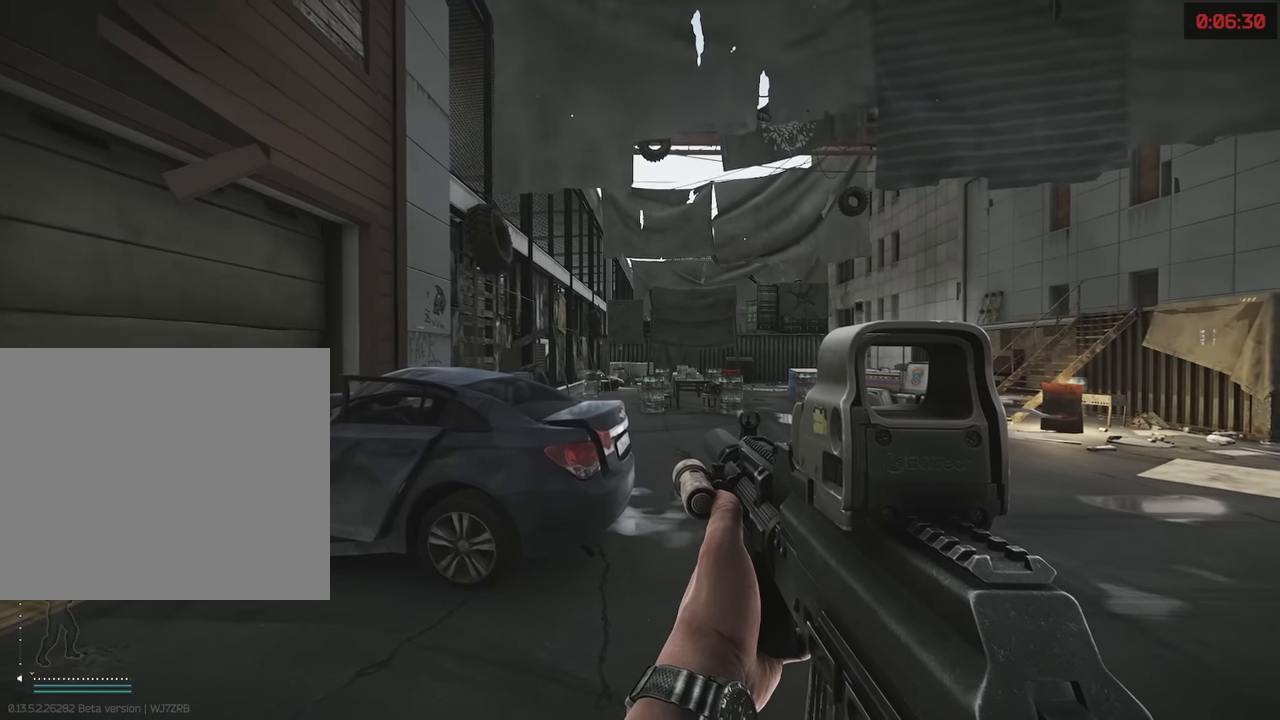
{"keys": ["d", "w"], "events": [[17, "d", "down"]]}
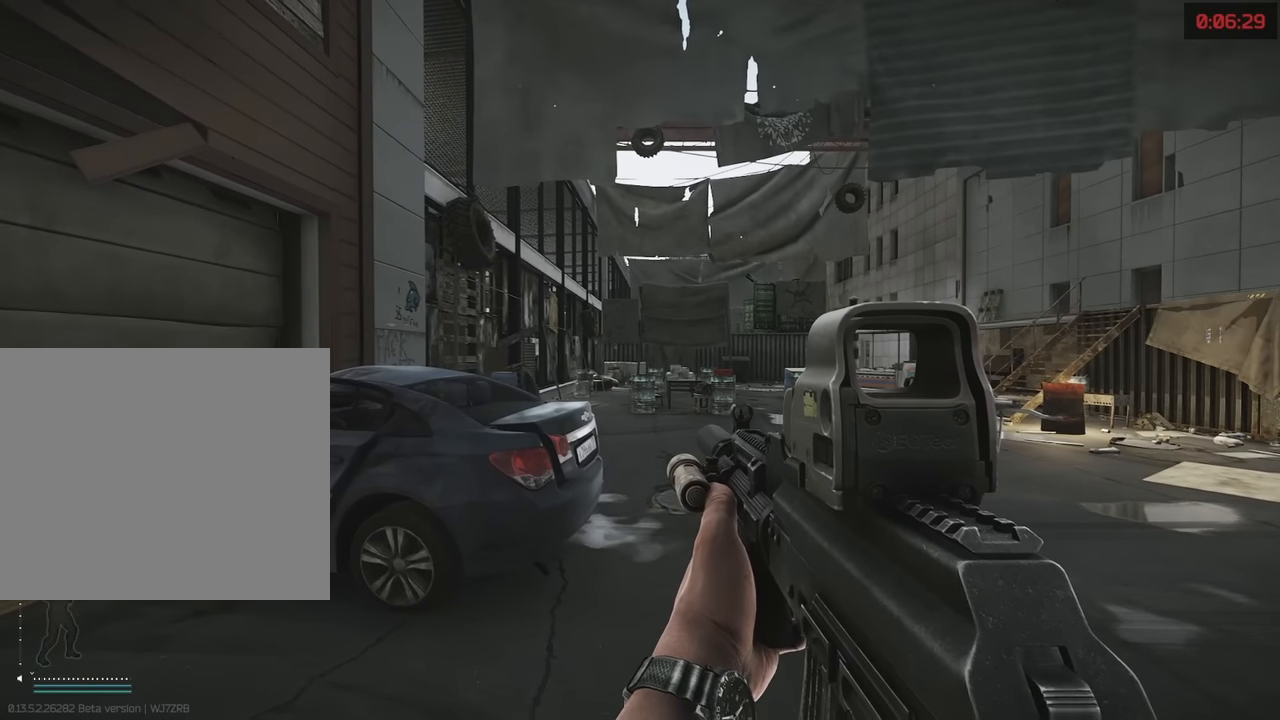
{"keys": ["d", "w"], "events": []}
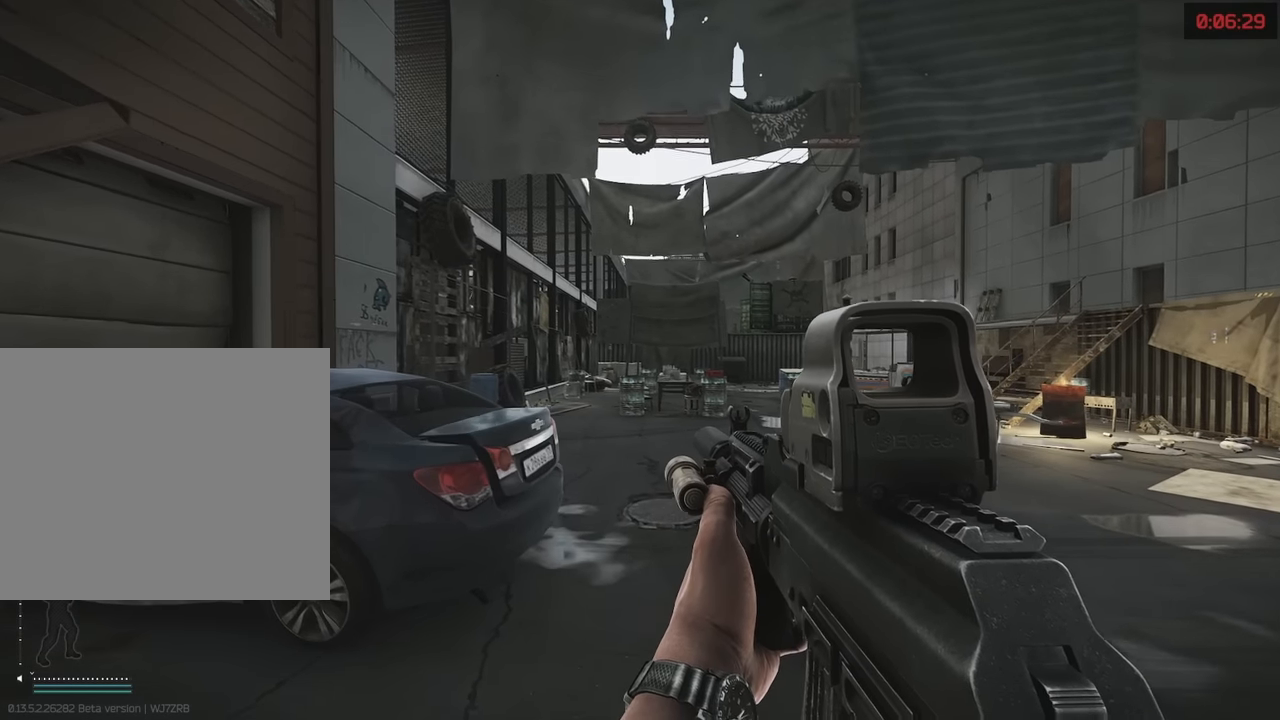
{"keys": ["w"], "events": [[33, "d", "up"]]}
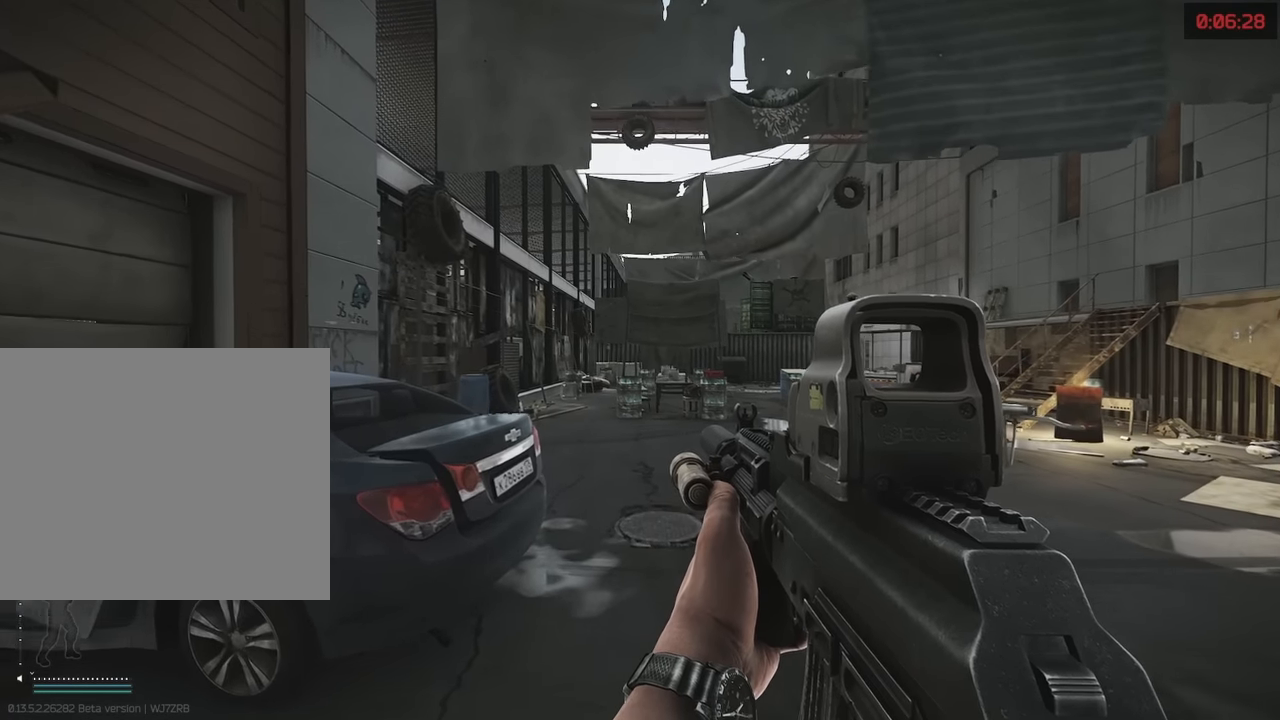
{"keys": ["w"], "events": []}
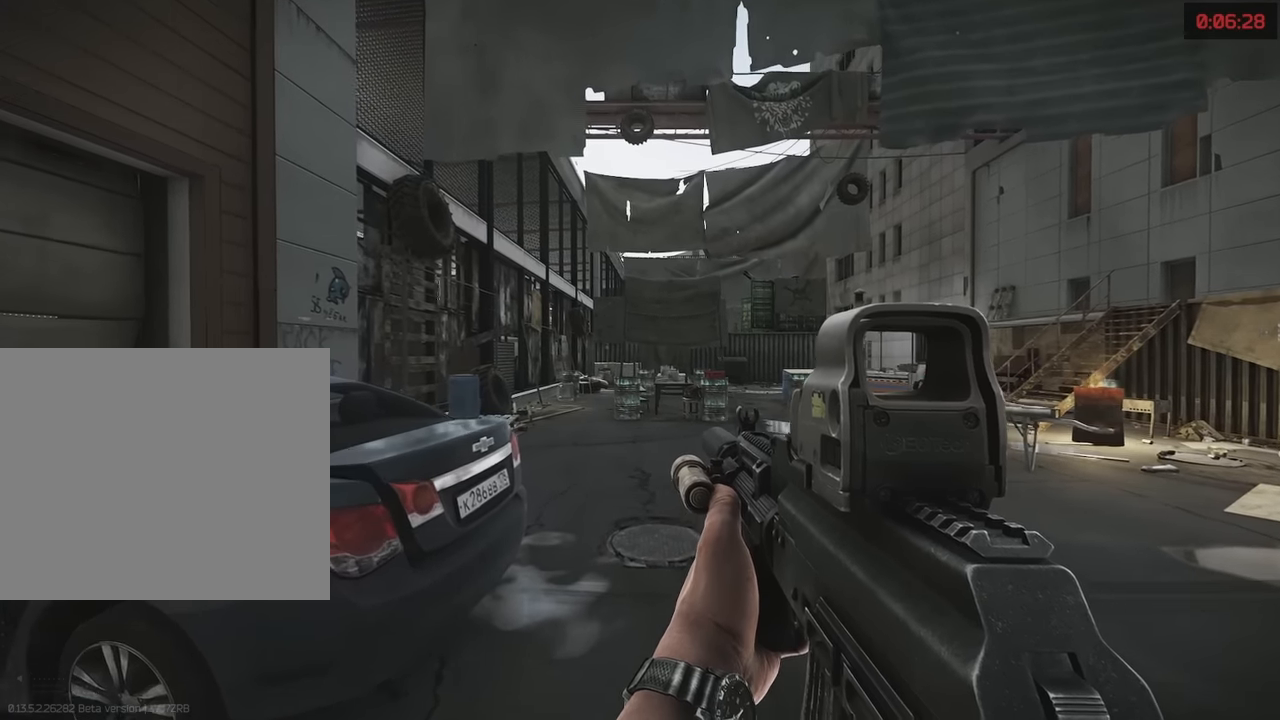
{"keys": ["d", "w"], "events": [[433, "d", "down"]]}
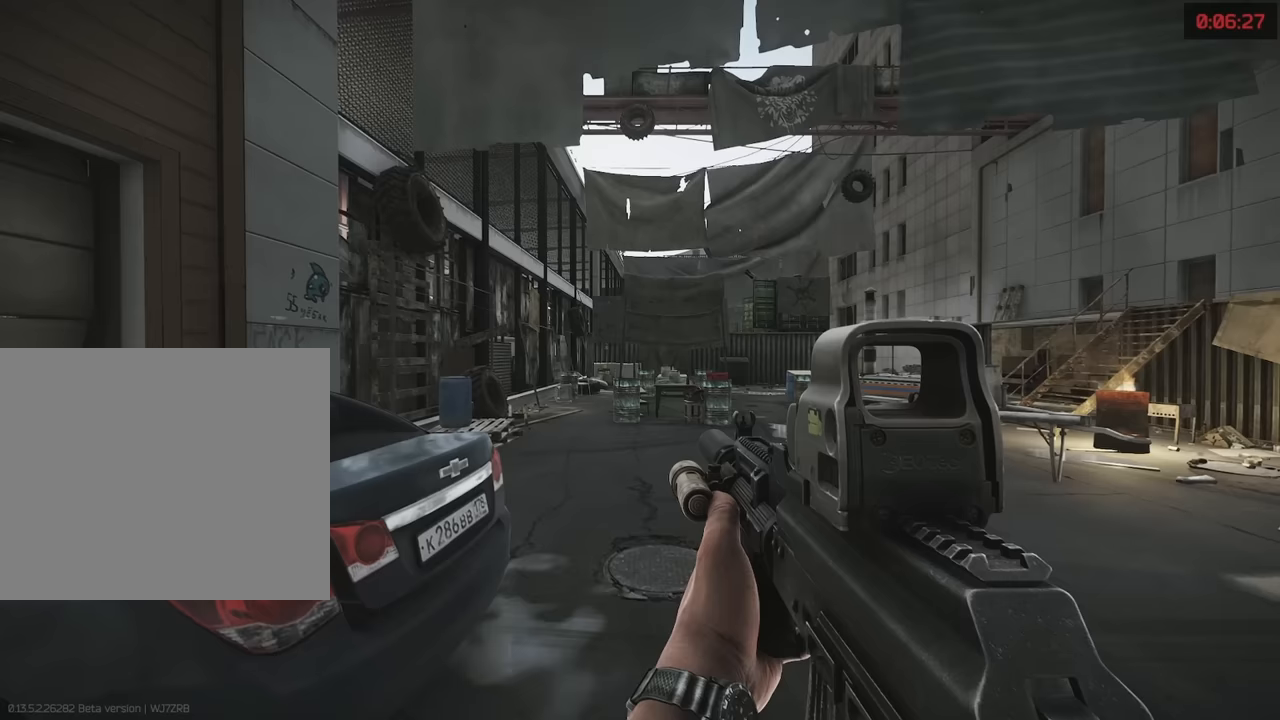
{"keys": ["w"], "events": [[83, "d", "up"]]}
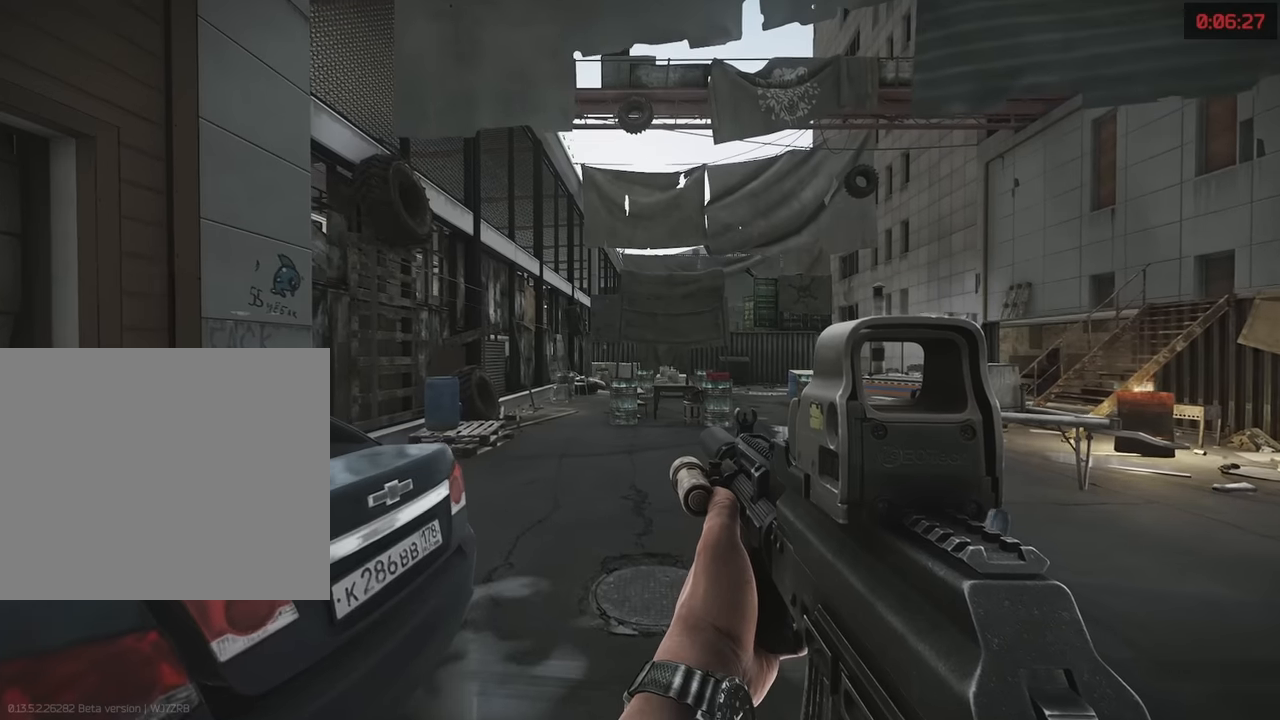
{"keys": ["w"], "events": []}
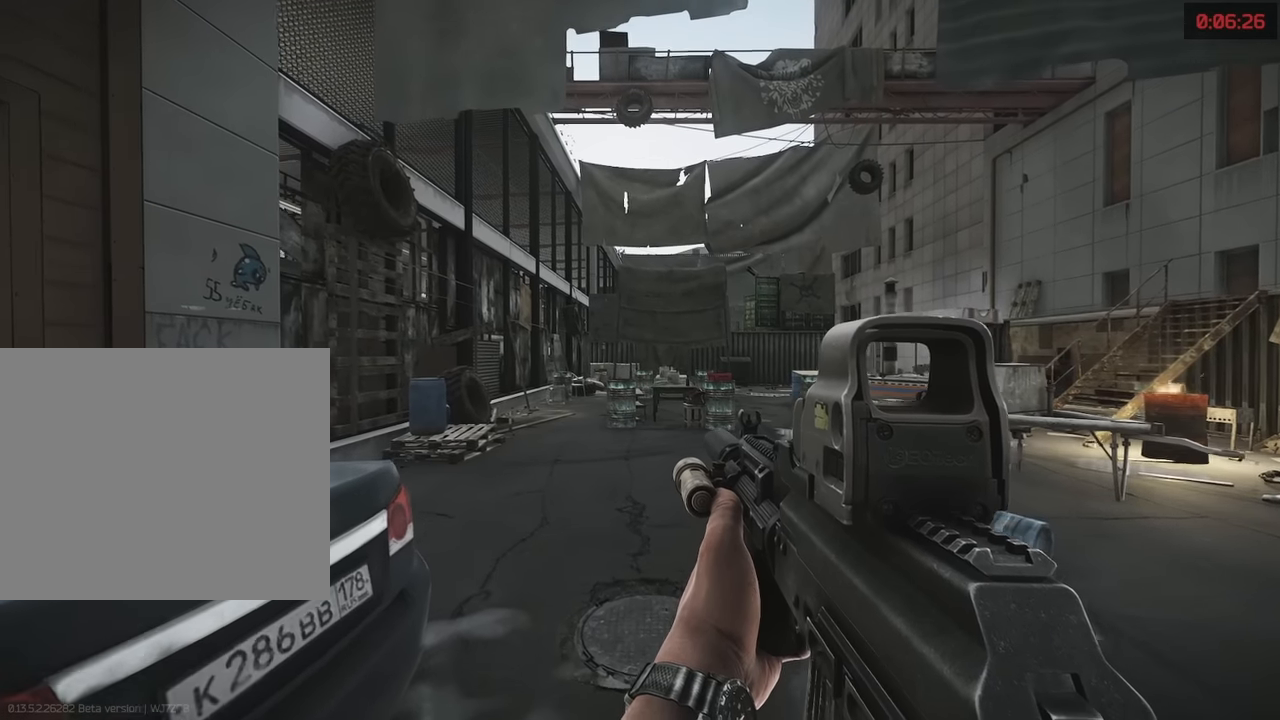
{"keys": ["d", "w"], "events": [[300, "caps_lock", "down"], [483, "caps_lock", "up"], [483, "d", "down"]]}
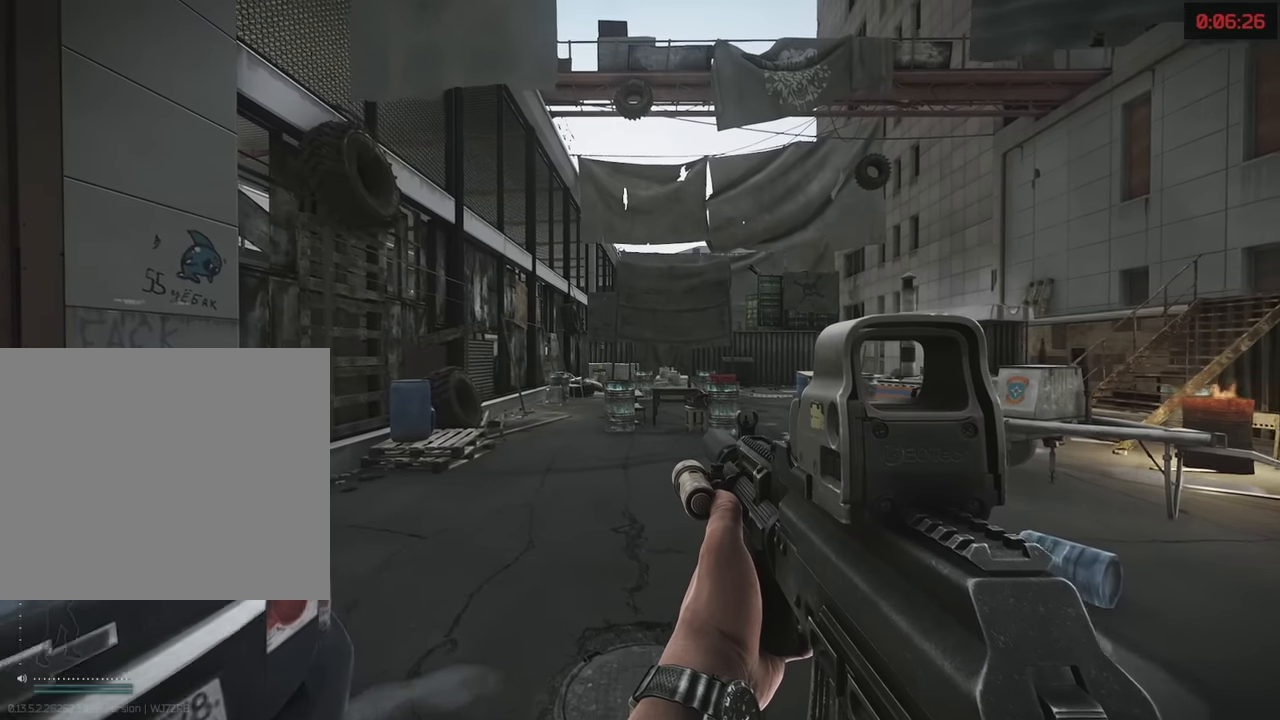
{"keys": [], "events": [[83, "d", "up"], [133, "w", "up"]]}
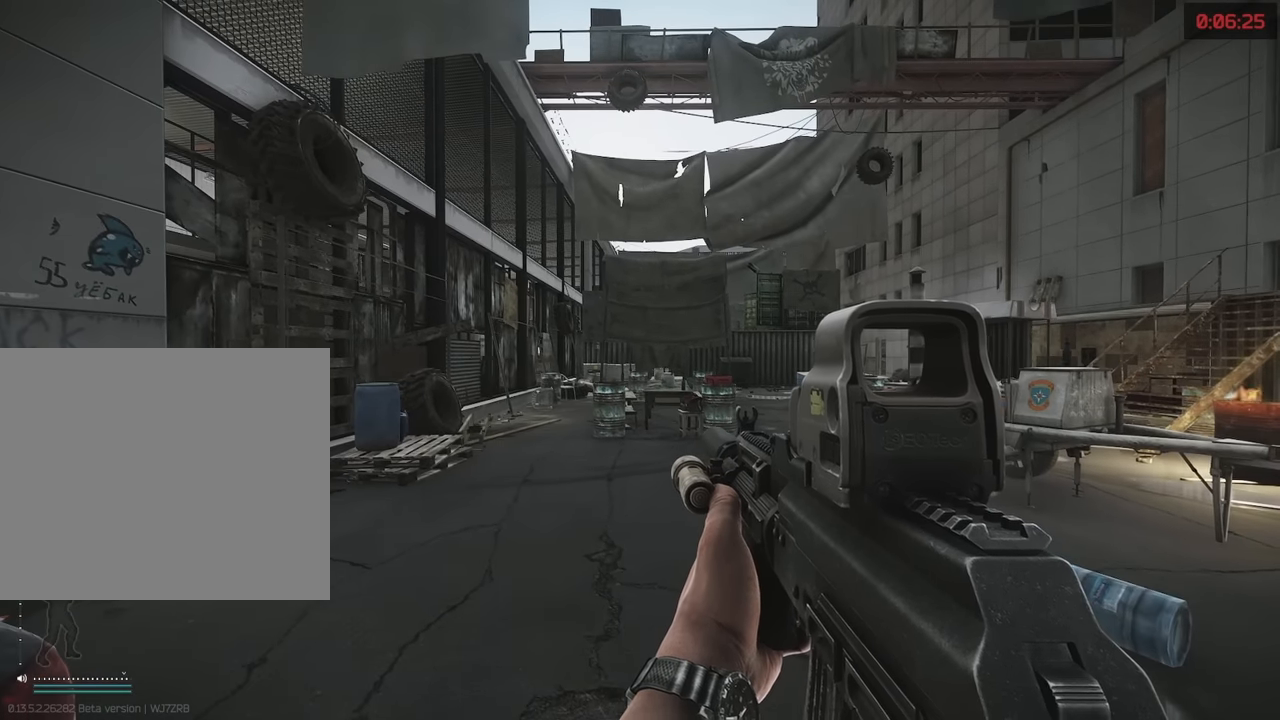
{"keys": [], "events": []}
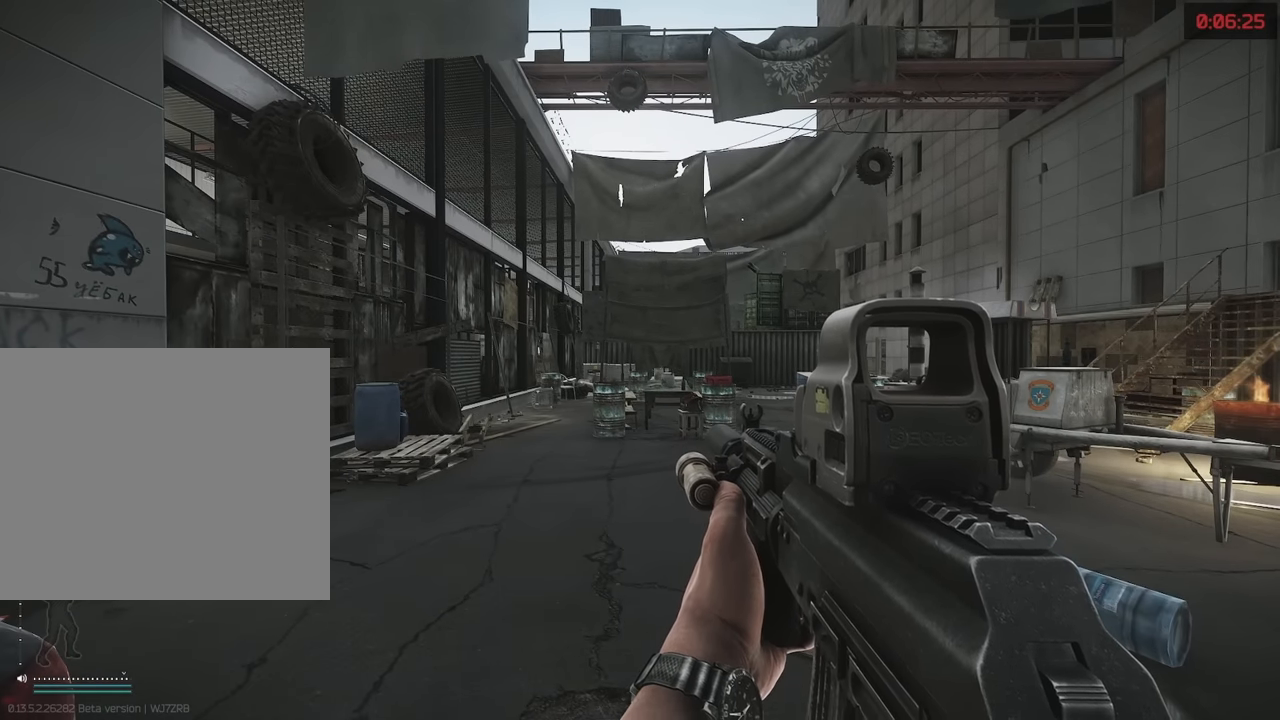
{"keys": [], "events": []}
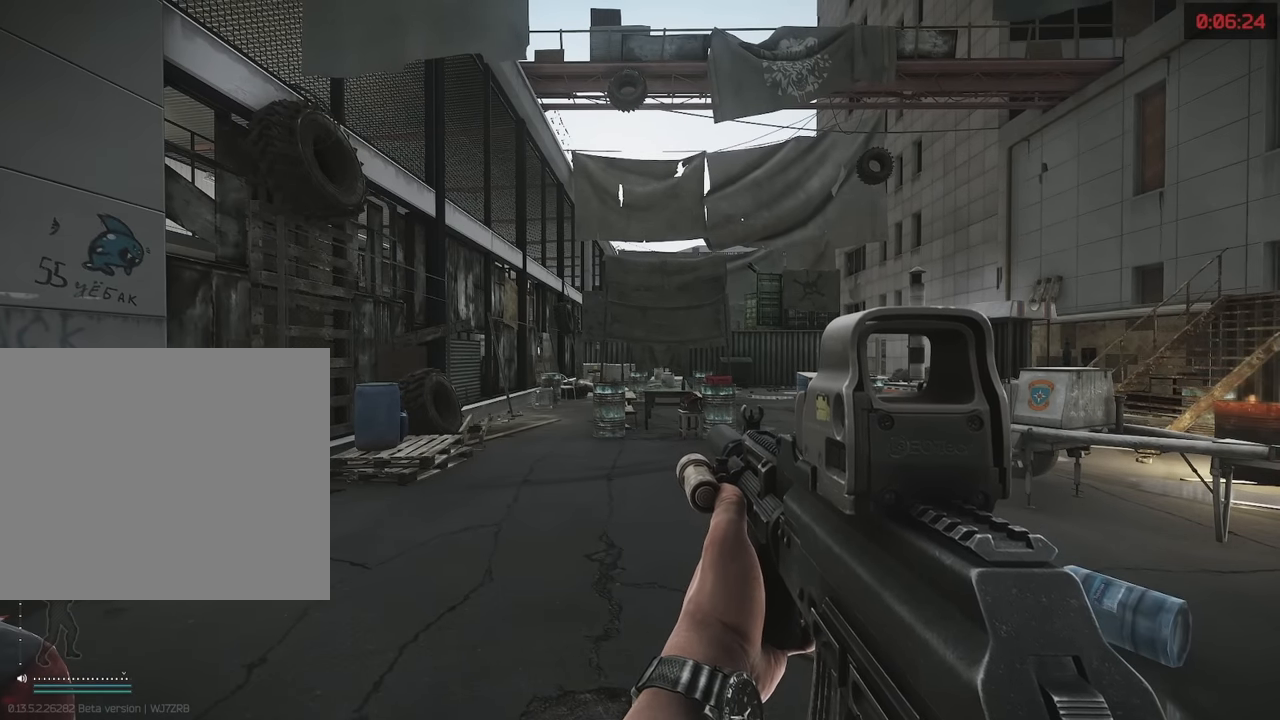
{"keys": [], "events": []}
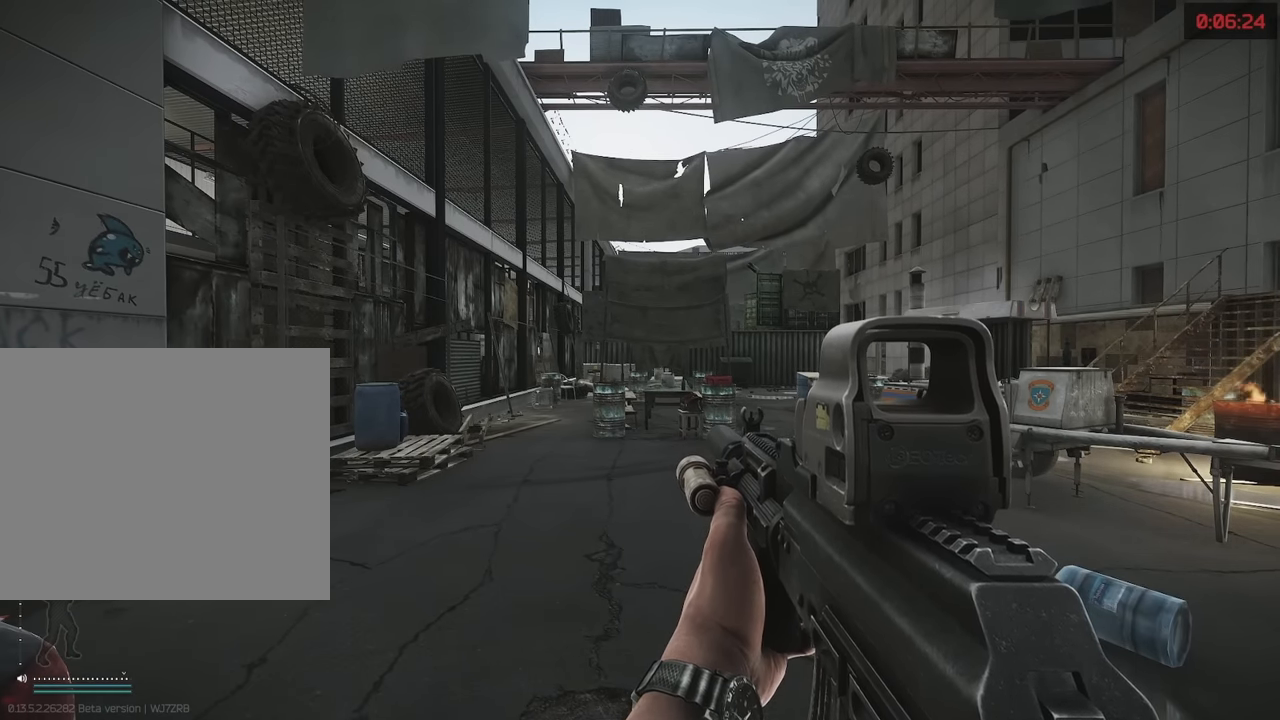
{"keys": [], "events": []}
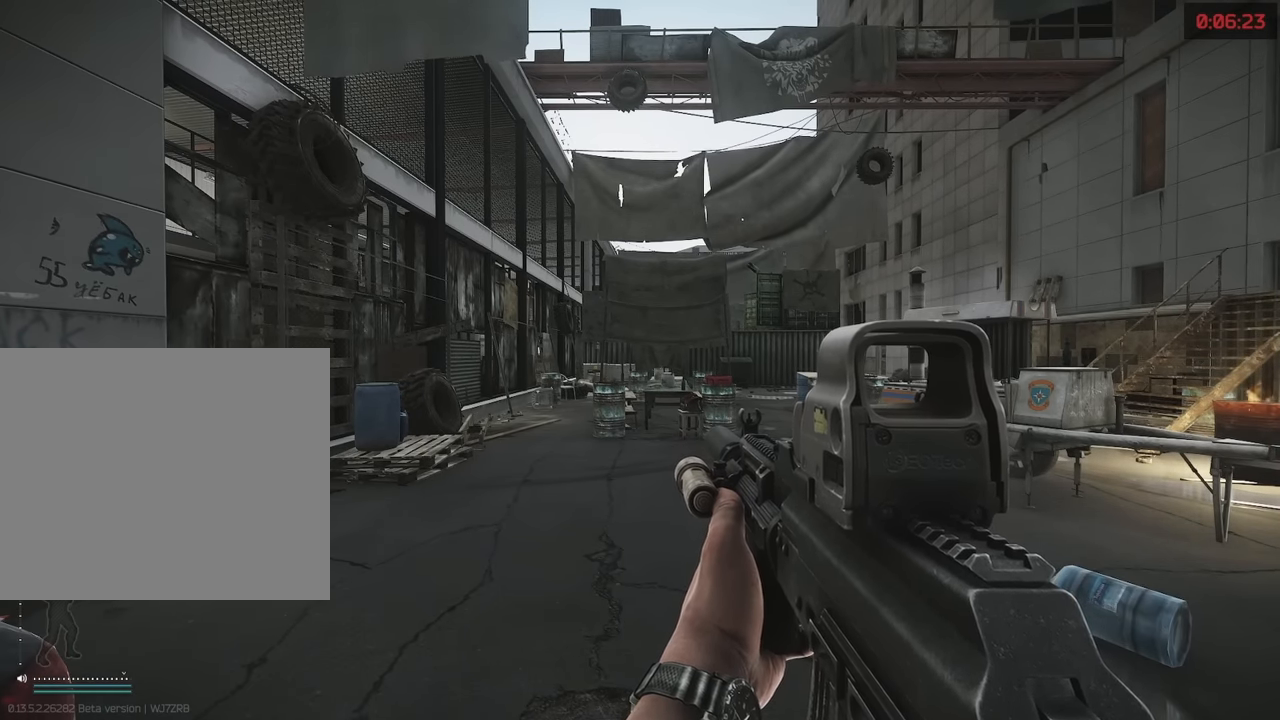
{"keys": [], "events": []}
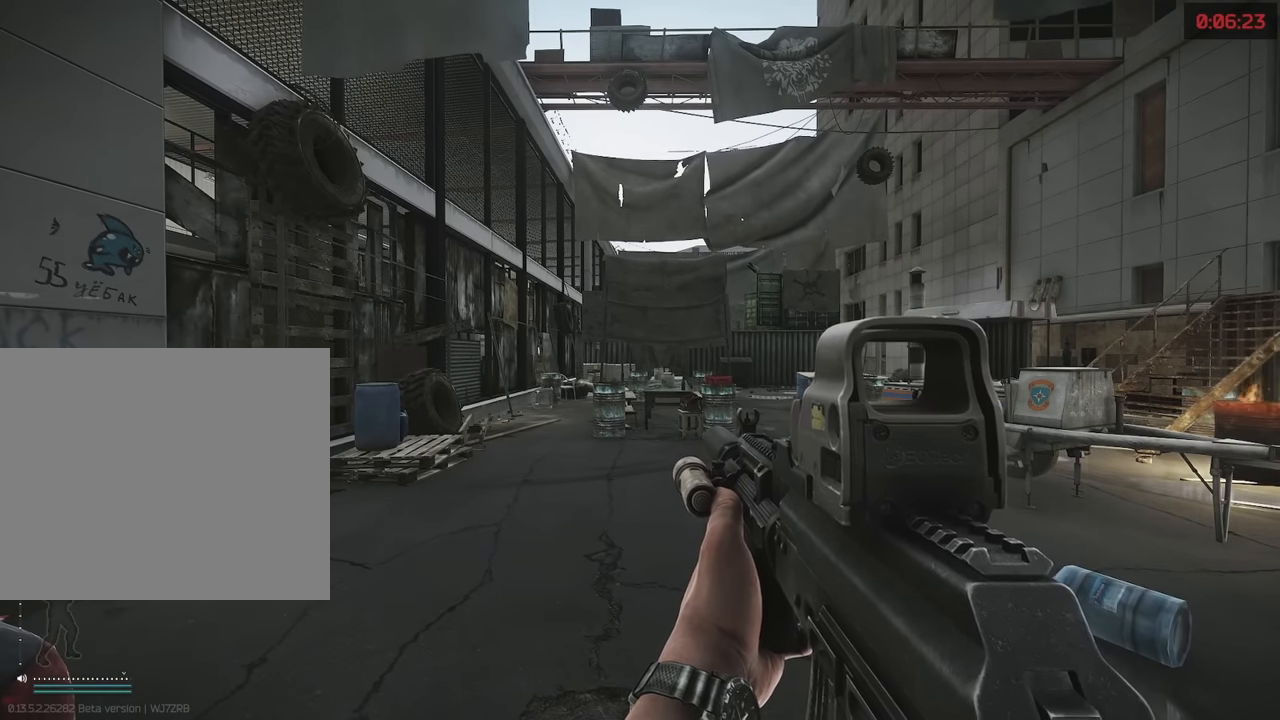
{"keys": [], "events": []}
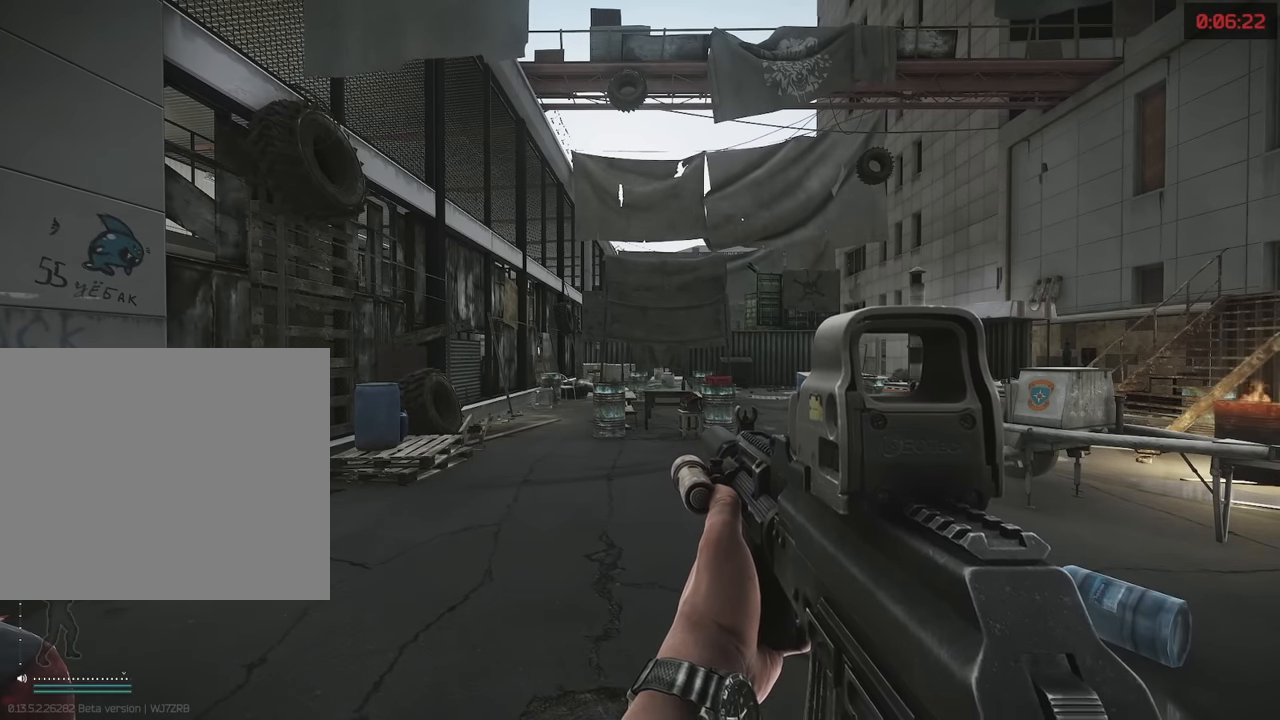
{"keys": ["caps_lock"], "events": [[433, "caps_lock", "down"]]}
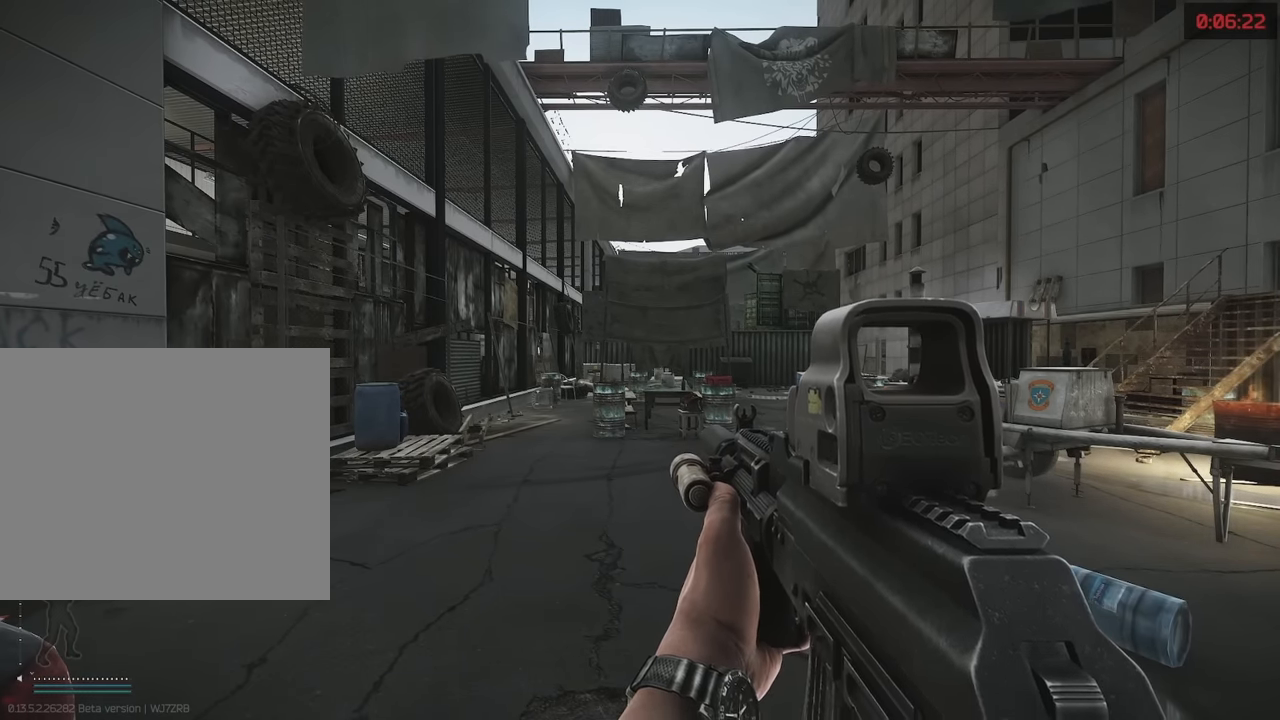
{"keys": ["d"], "events": [[67, "caps_lock", "up"], [400, "d", "down"]]}
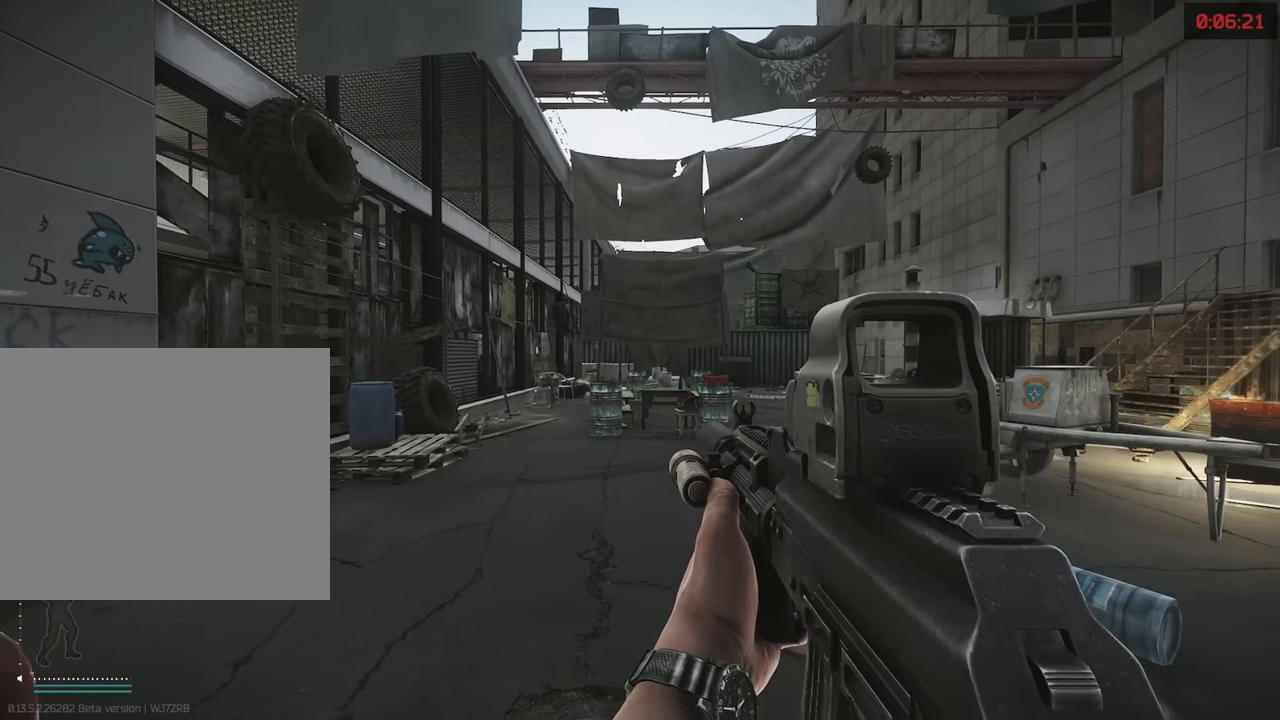
{"keys": ["d", "w"], "events": [[83, "w", "down"]]}
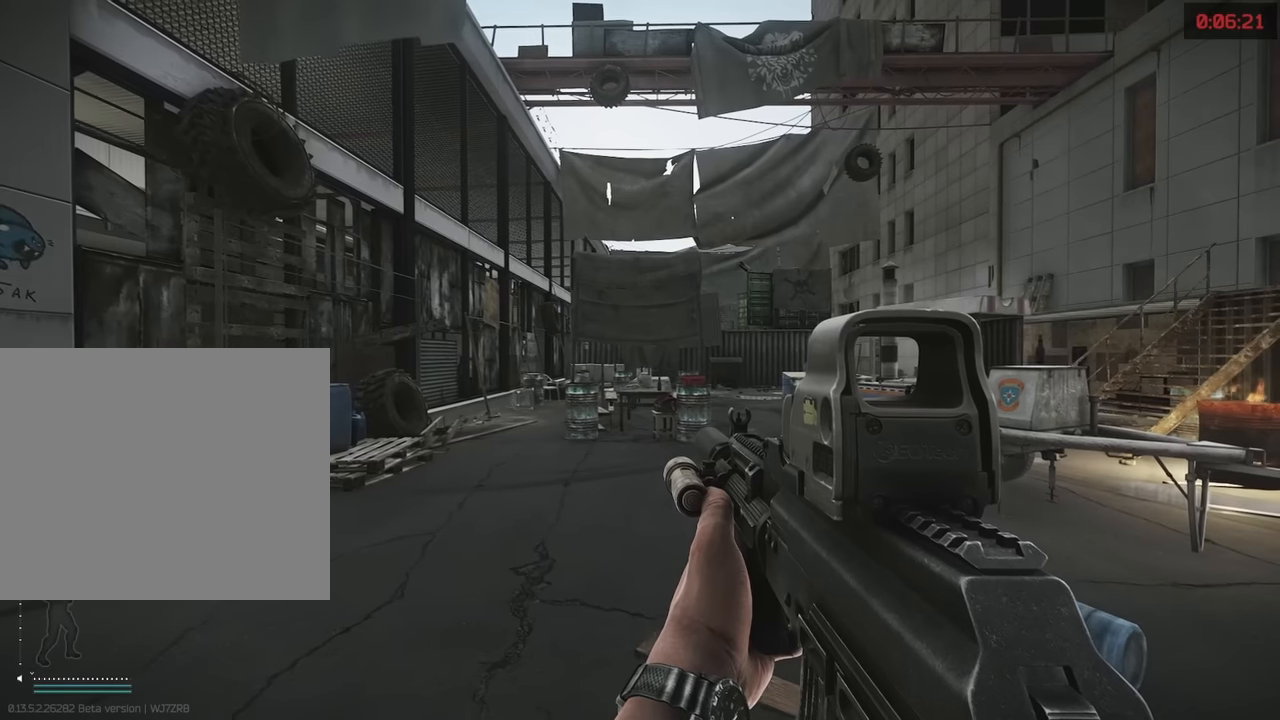
{"keys": ["w"], "events": [[50, "d", "up"]]}